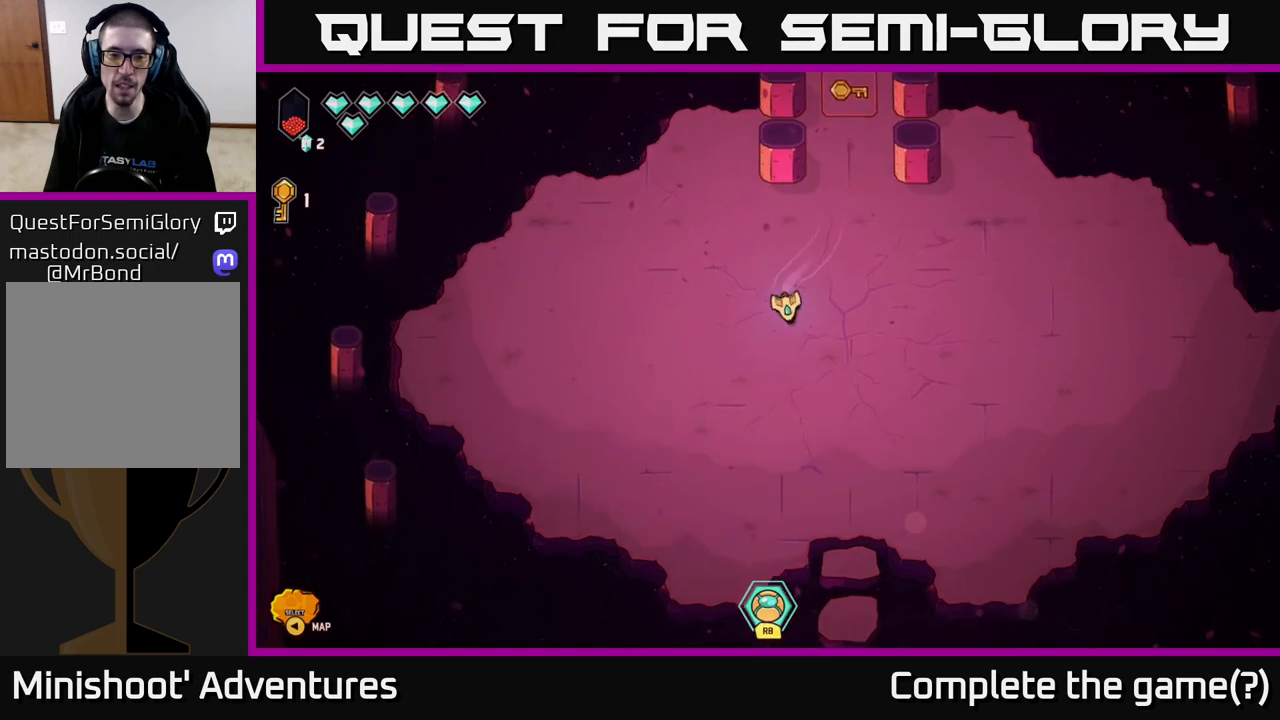
Gameplay with a controller (Xbox layout); each line is a JSON object with the inputs held at the frame after it. "events" lists button and stick changes between this image and that frame as [ms after this image, input, new state], when the widget could be followed in between.
{"buttons": ["L2"], "left_stick": "down", "right_stick": "center", "events": []}
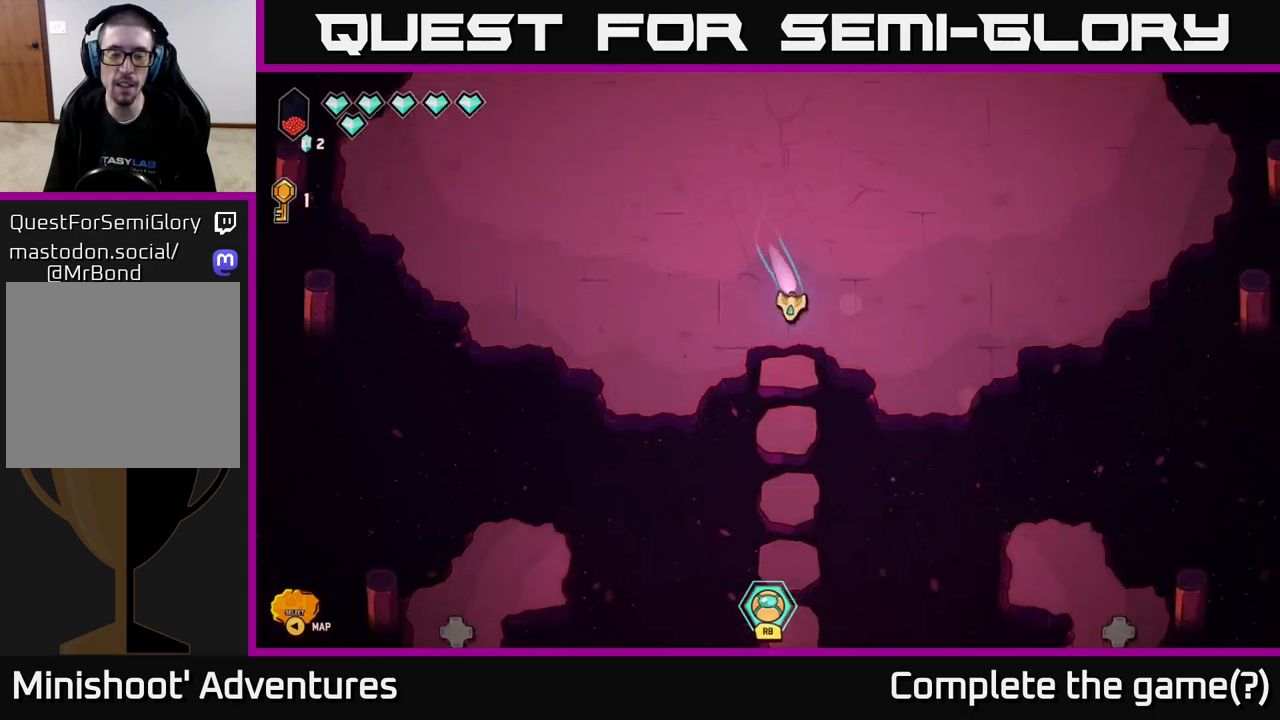
{"buttons": ["L2"], "left_stick": "down", "right_stick": "center", "events": []}
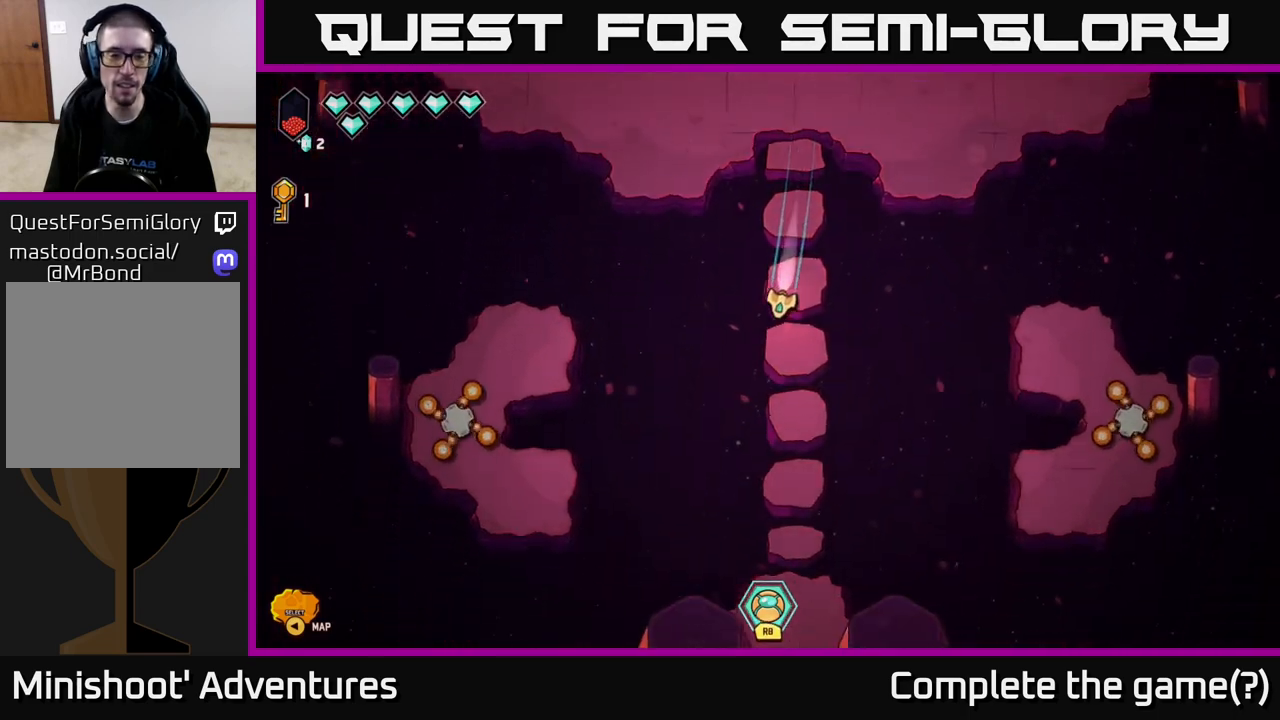
{"buttons": ["L2"], "left_stick": "down", "right_stick": "center", "events": []}
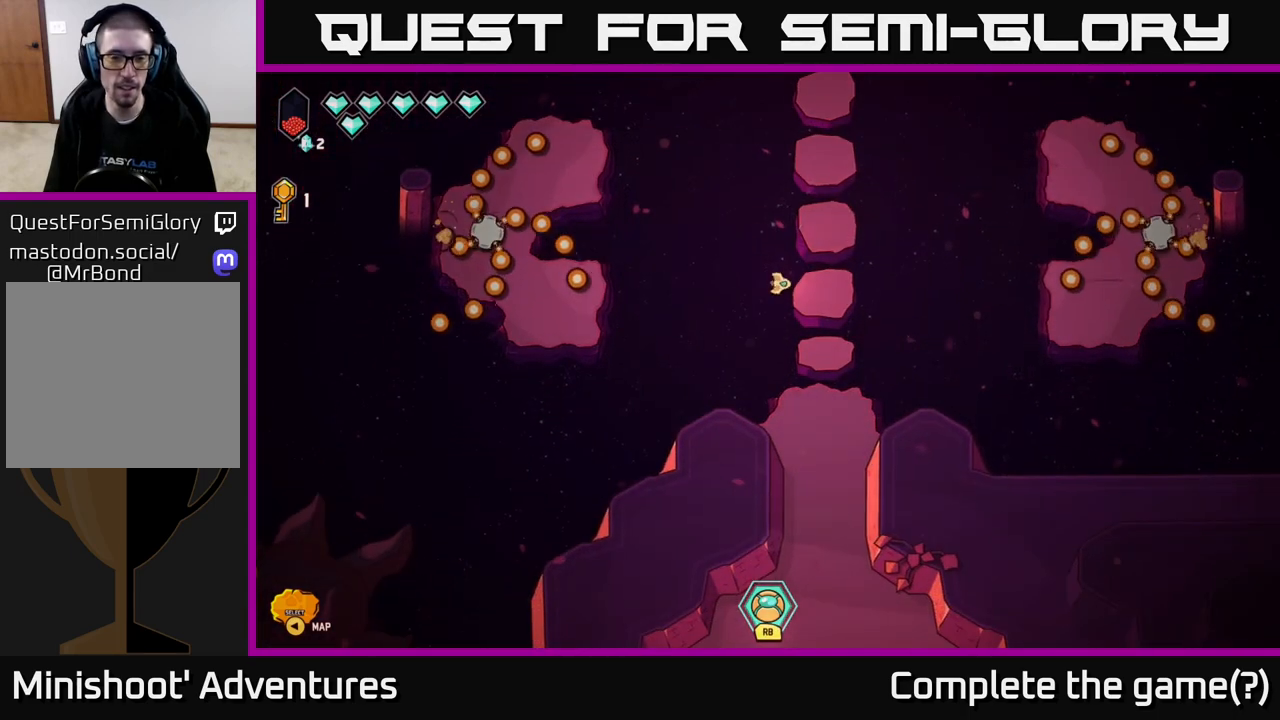
{"buttons": [], "left_stick": "center", "right_stick": "center", "events": [[133, "left_stick", "down-right"], [300, "L2", "up"], [333, "left_stick", "center"]]}
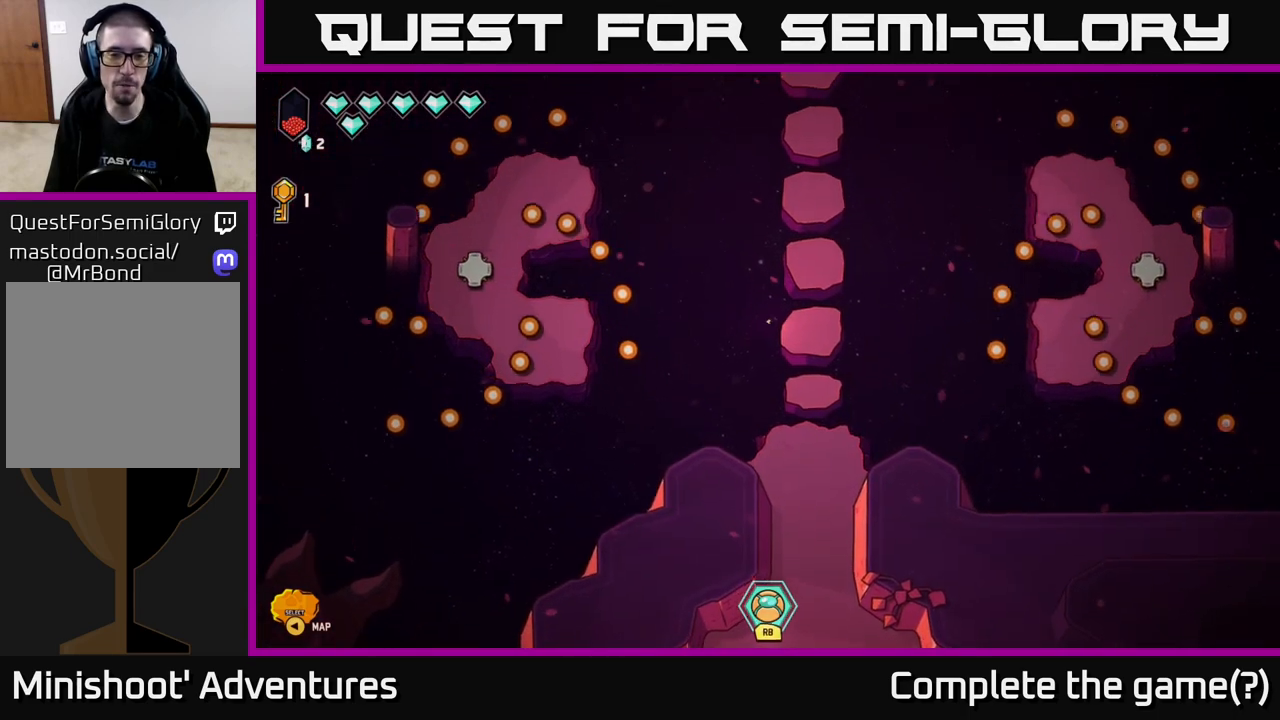
{"buttons": [], "left_stick": "down", "right_stick": "center", "events": [[33, "left_stick", "down"]]}
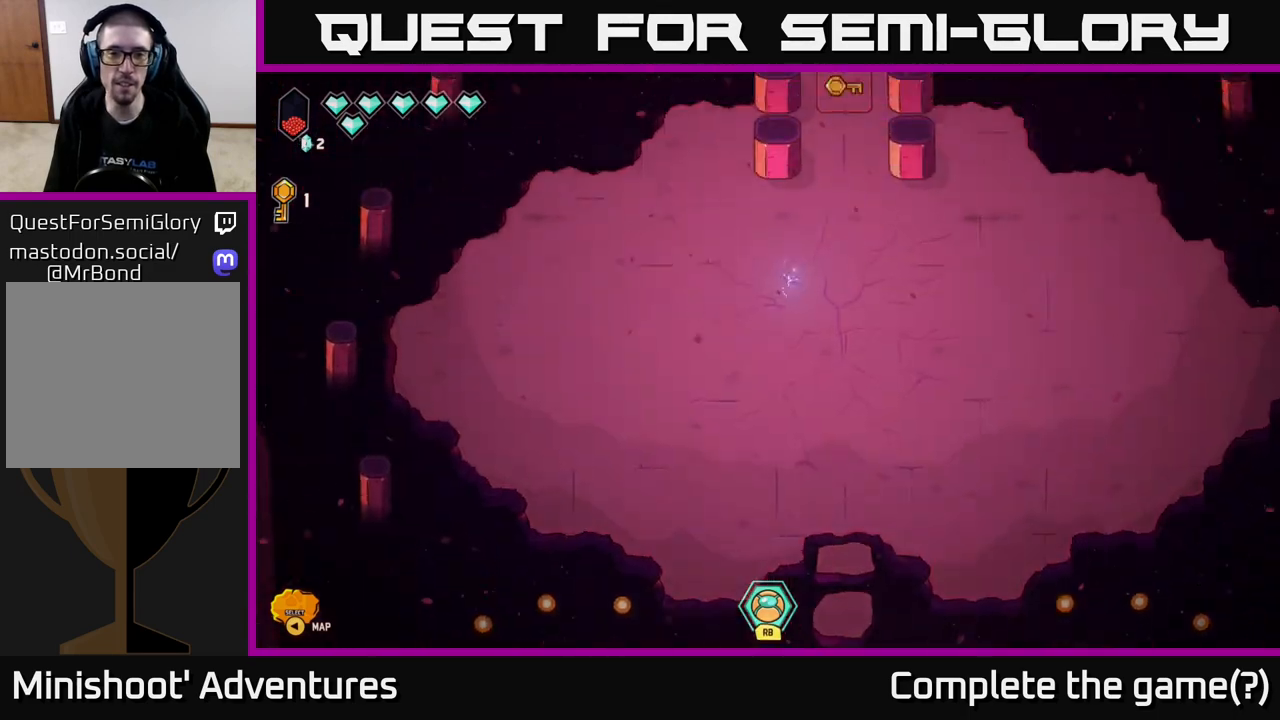
{"buttons": [], "left_stick": "down-right", "right_stick": "center", "events": [[400, "left_stick", "down-right"]]}
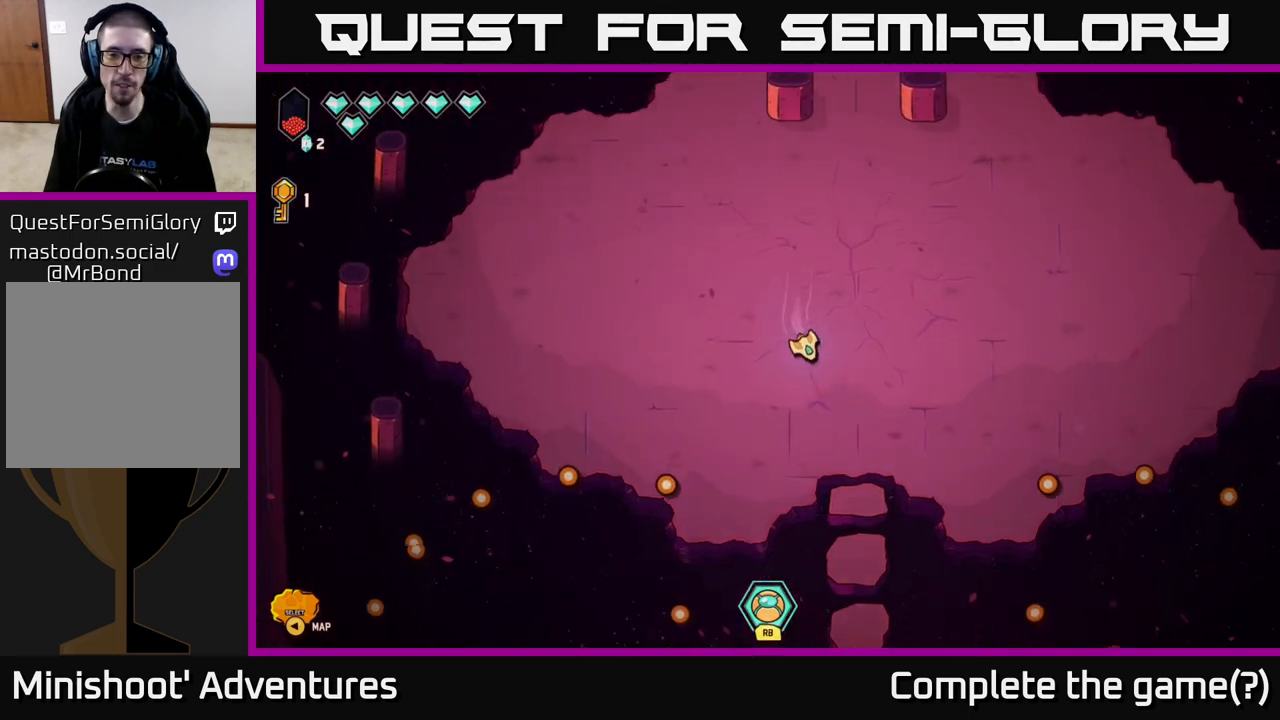
{"buttons": ["L2"], "left_stick": "down", "right_stick": "center", "events": [[117, "left_stick", "down"], [367, "L2", "down"]]}
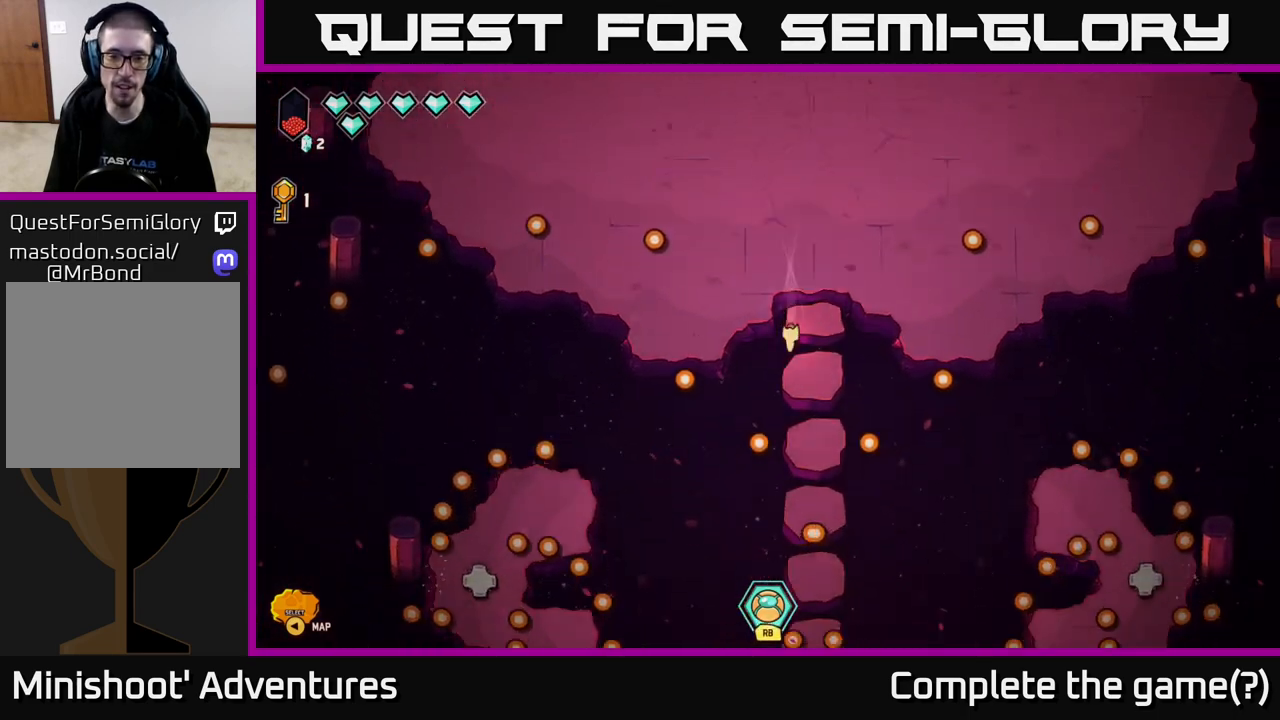
{"buttons": ["L2"], "left_stick": "down", "right_stick": "center", "events": []}
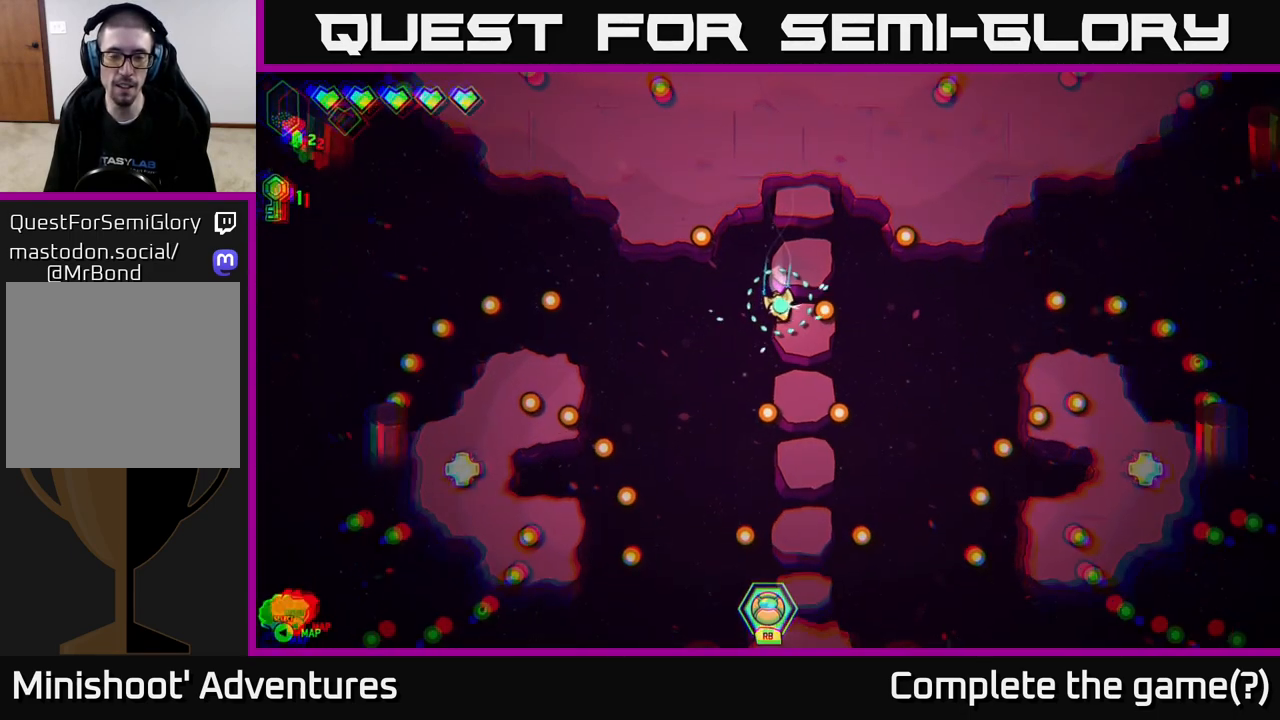
{"buttons": ["L2"], "left_stick": "down", "right_stick": "center", "events": []}
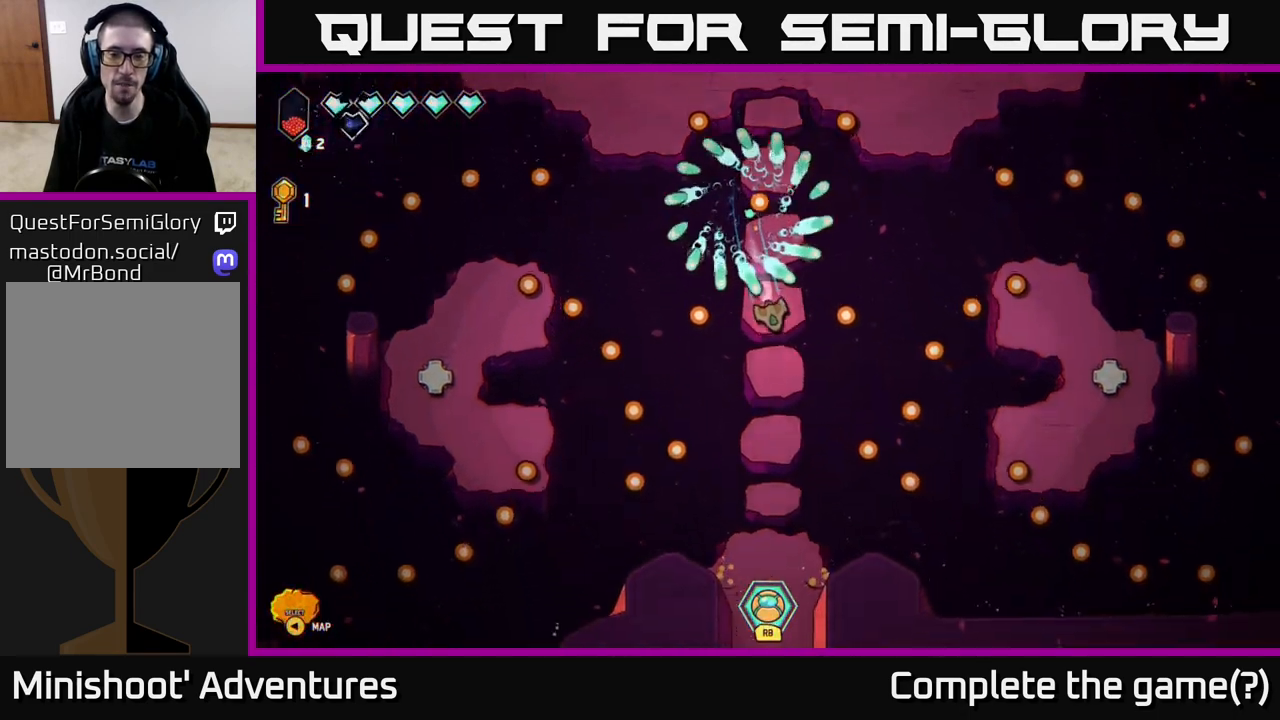
{"buttons": ["L2"], "left_stick": "down", "right_stick": "center", "events": []}
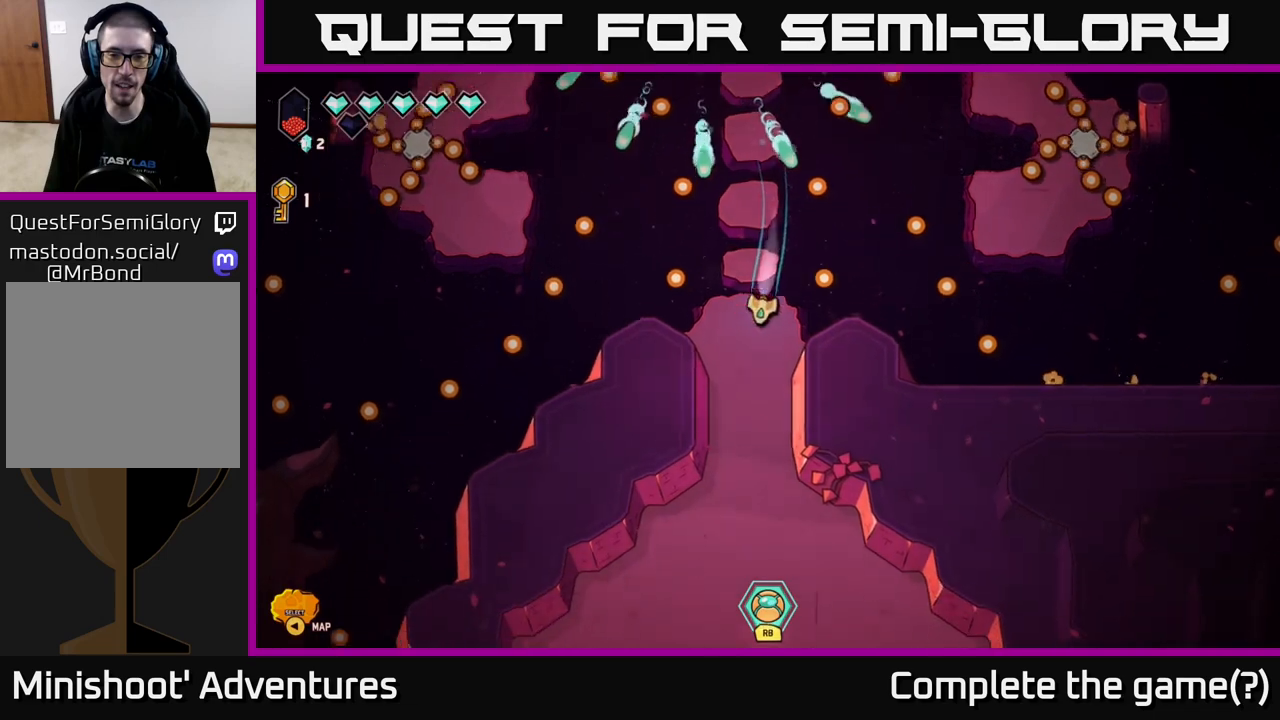
{"buttons": ["L2"], "left_stick": "down-left", "right_stick": "center", "events": [[400, "left_stick", "down-left"]]}
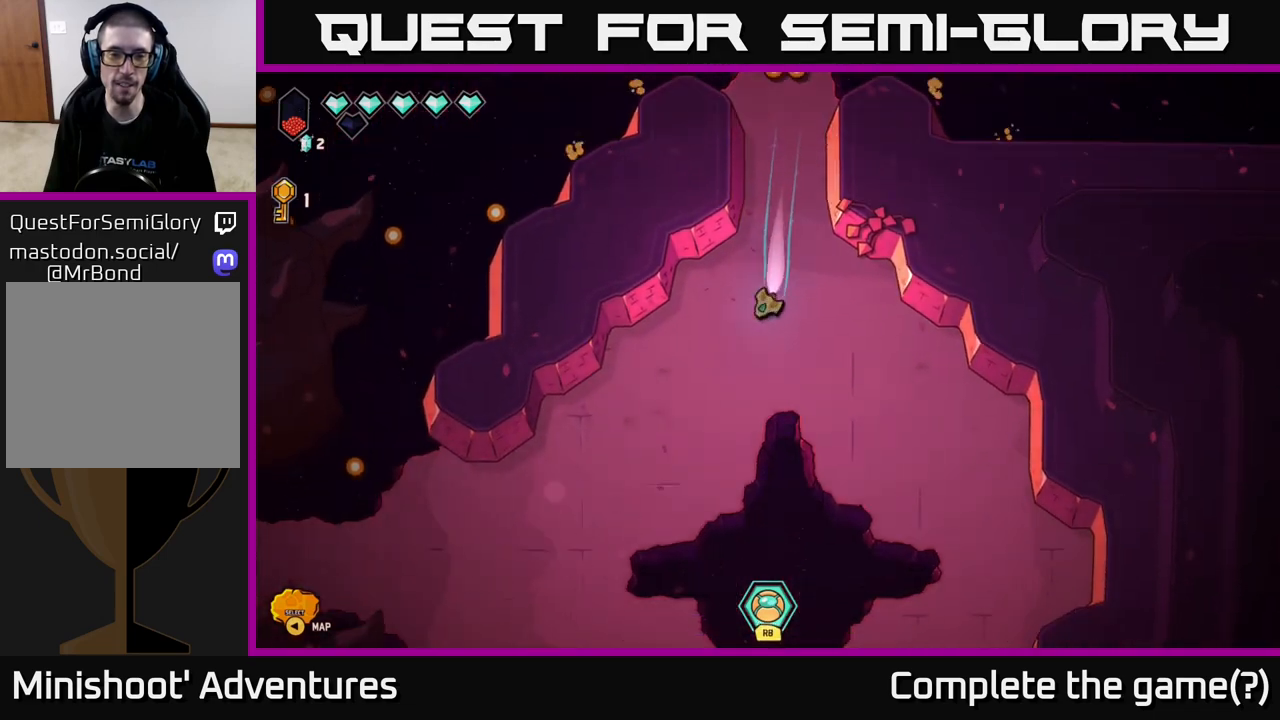
{"buttons": ["L2"], "left_stick": "left", "right_stick": "center", "events": [[317, "left_stick", "left"]]}
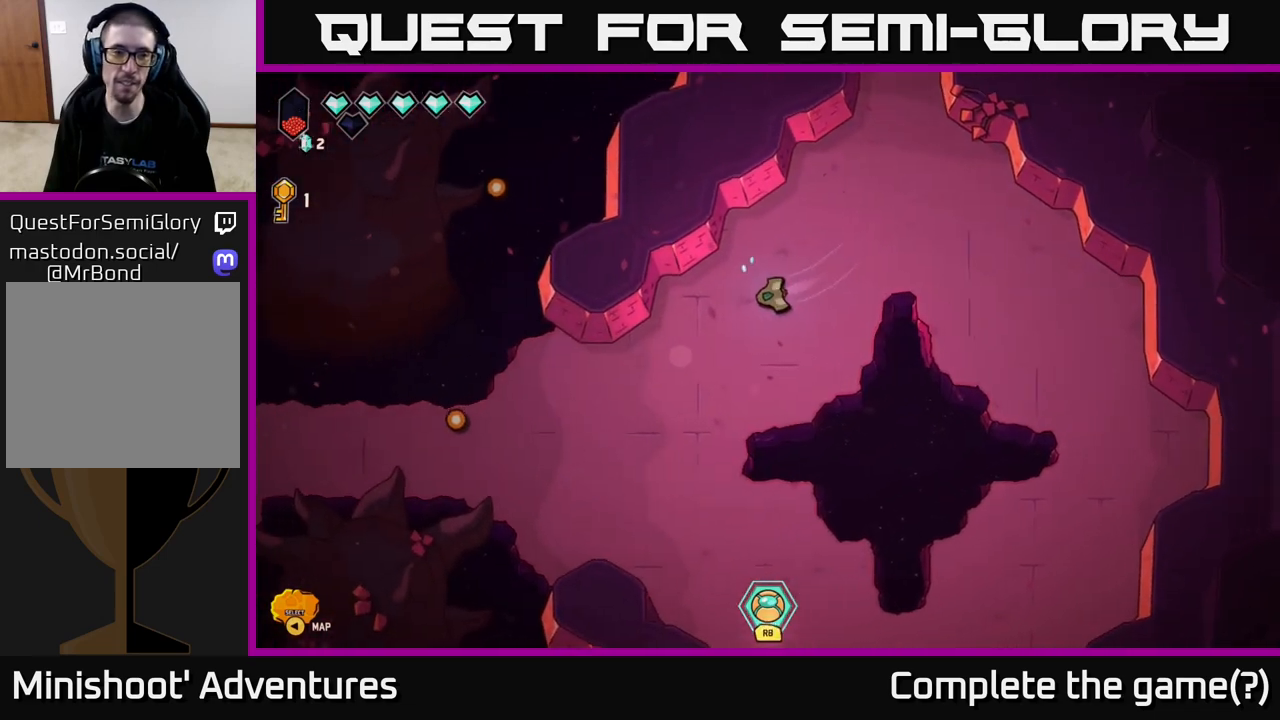
{"buttons": [], "left_stick": "down-left", "right_stick": "center", "events": [[83, "left_stick", "down-left"], [100, "L2", "up"]]}
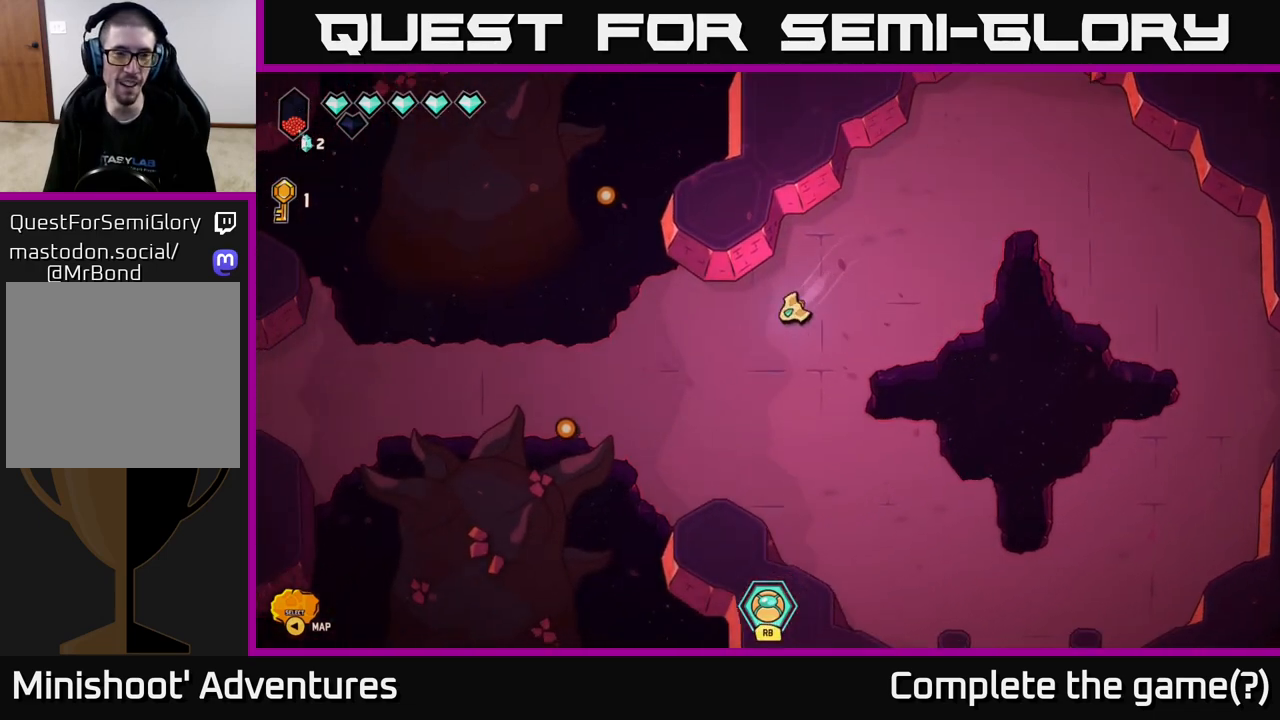
{"buttons": [], "left_stick": "down-left", "right_stick": "center", "events": []}
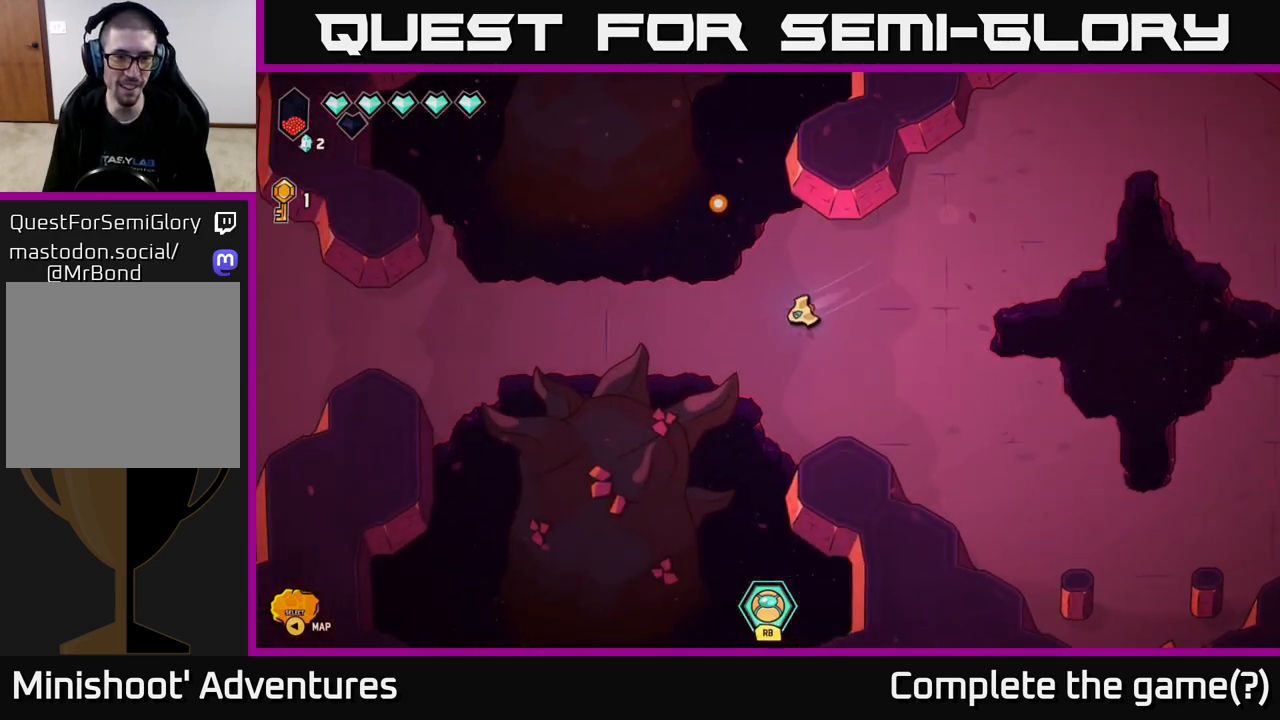
{"buttons": [], "left_stick": "left", "right_stick": "center", "events": [[67, "left_stick", "left"]]}
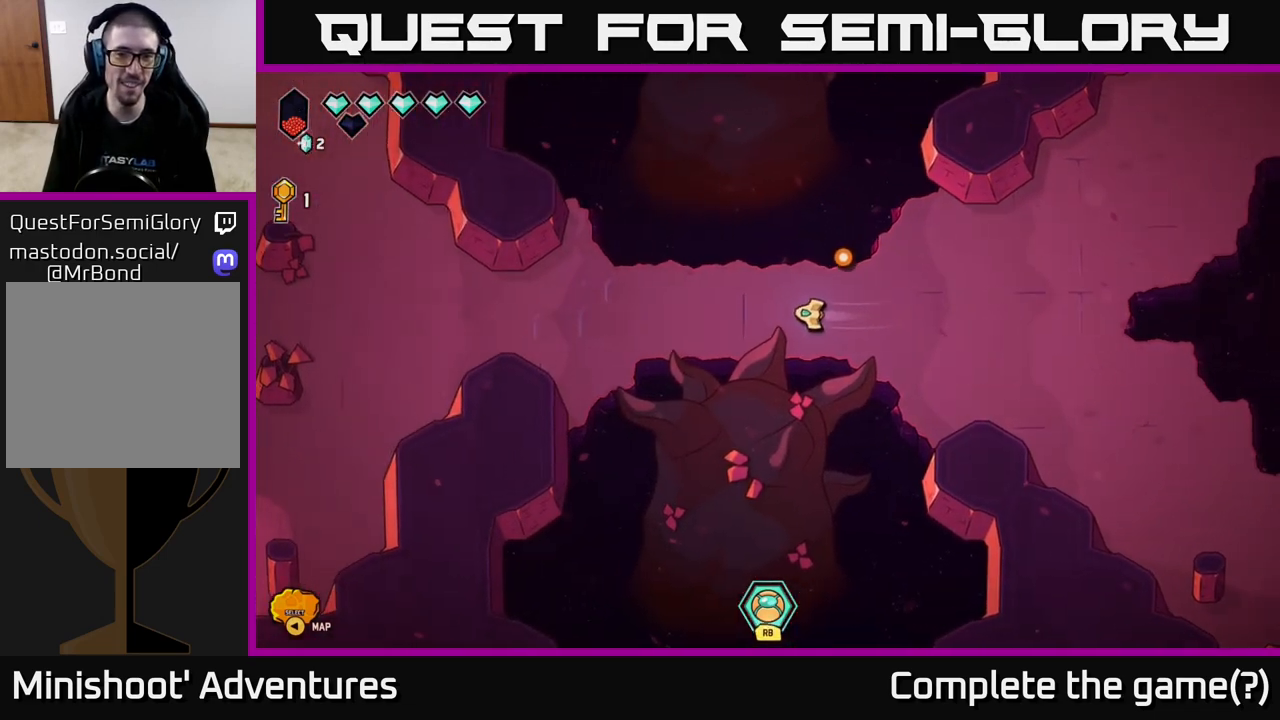
{"buttons": [], "left_stick": "left", "right_stick": "center", "events": []}
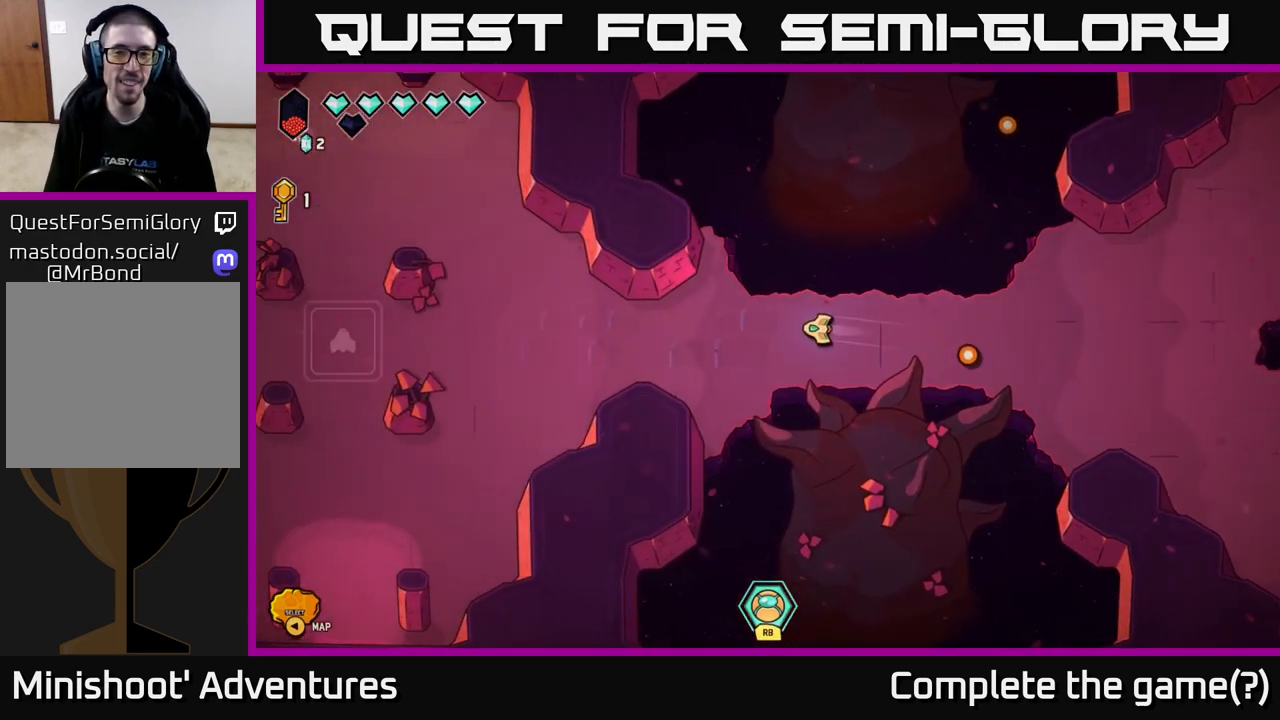
{"buttons": [], "left_stick": "left", "right_stick": "center", "events": []}
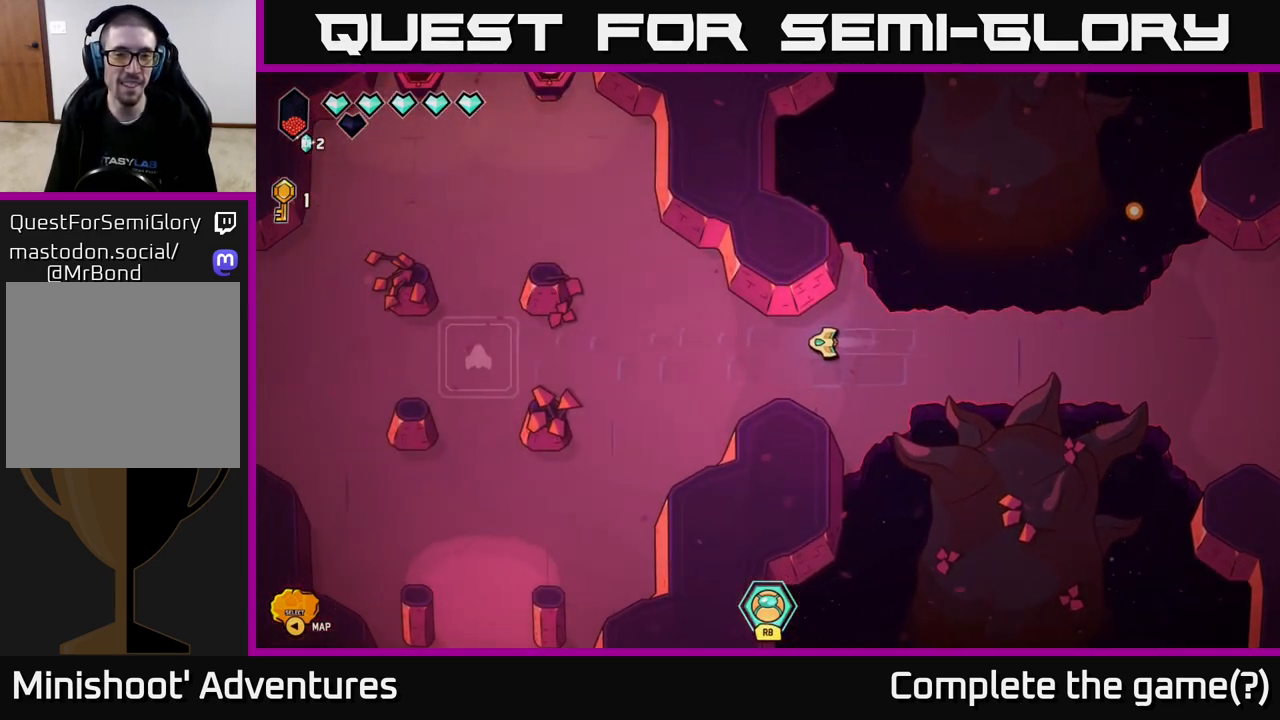
{"buttons": [], "left_stick": "left", "right_stick": "center", "events": []}
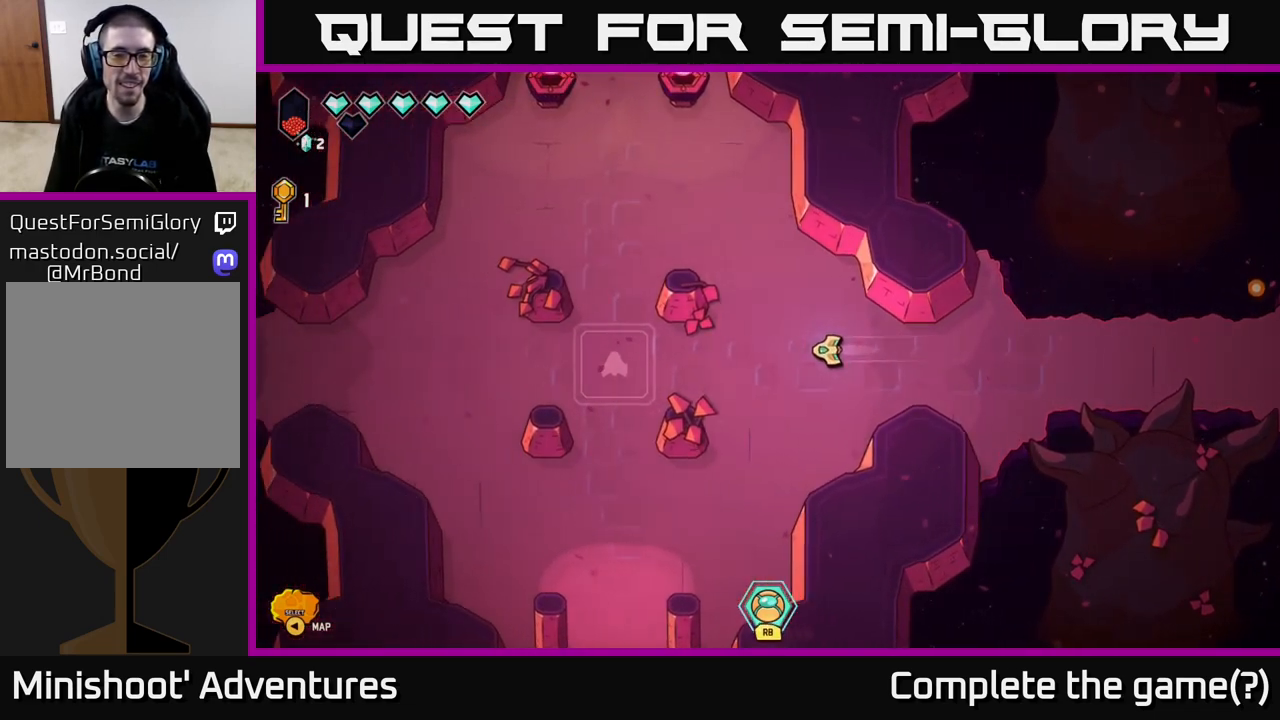
{"buttons": [], "left_stick": "left", "right_stick": "center", "events": []}
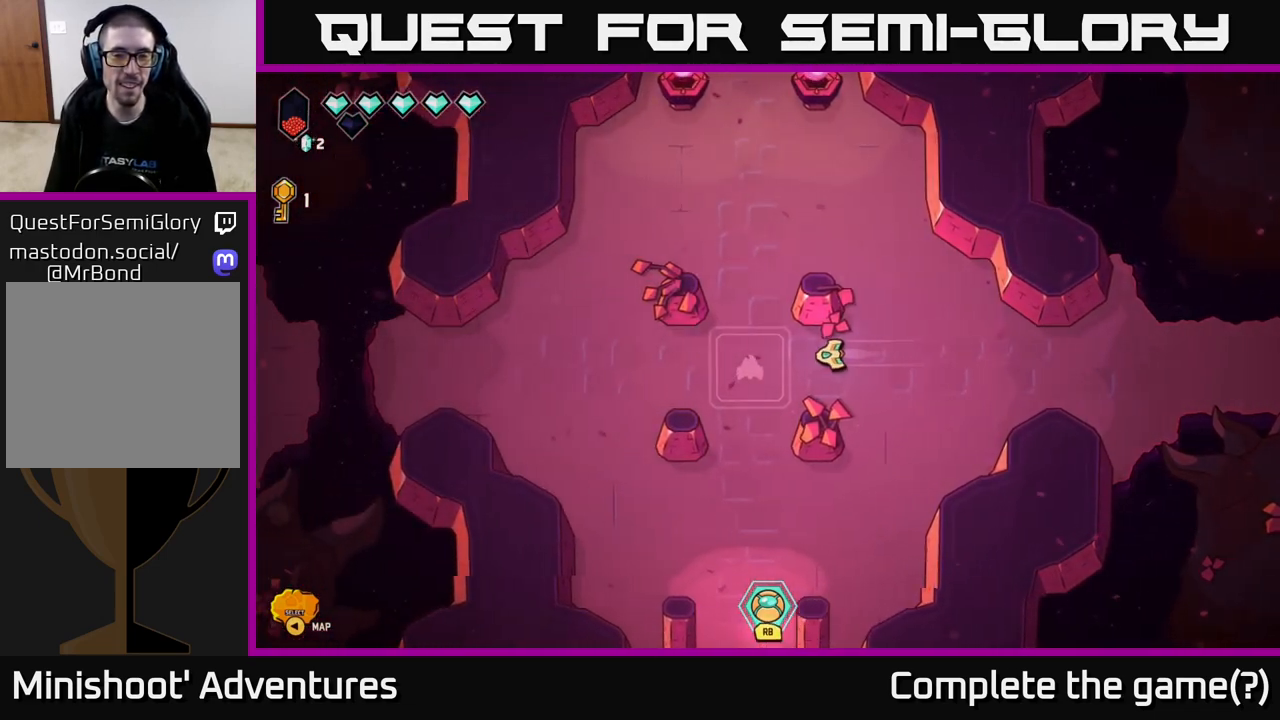
{"buttons": [], "left_stick": "center", "right_stick": "center", "events": [[33, "left_stick", "center"]]}
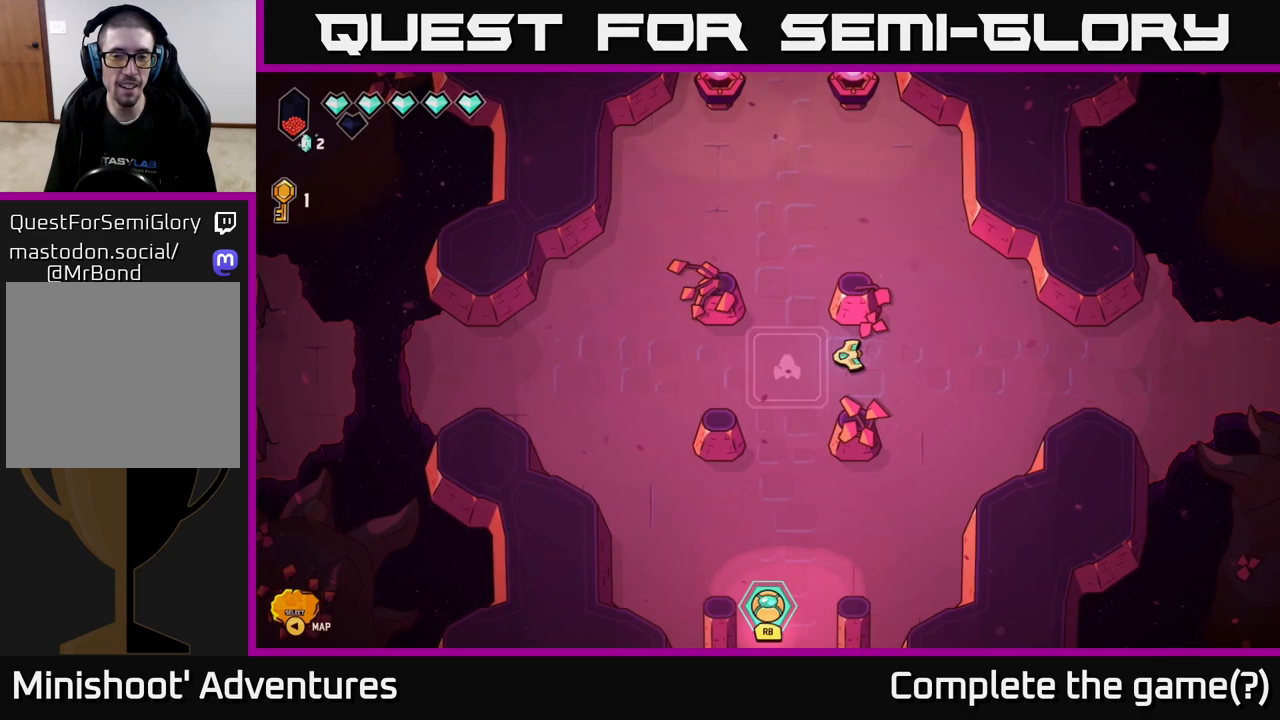
{"buttons": [], "left_stick": "left", "right_stick": "center", "events": [[400, "left_stick", "left"]]}
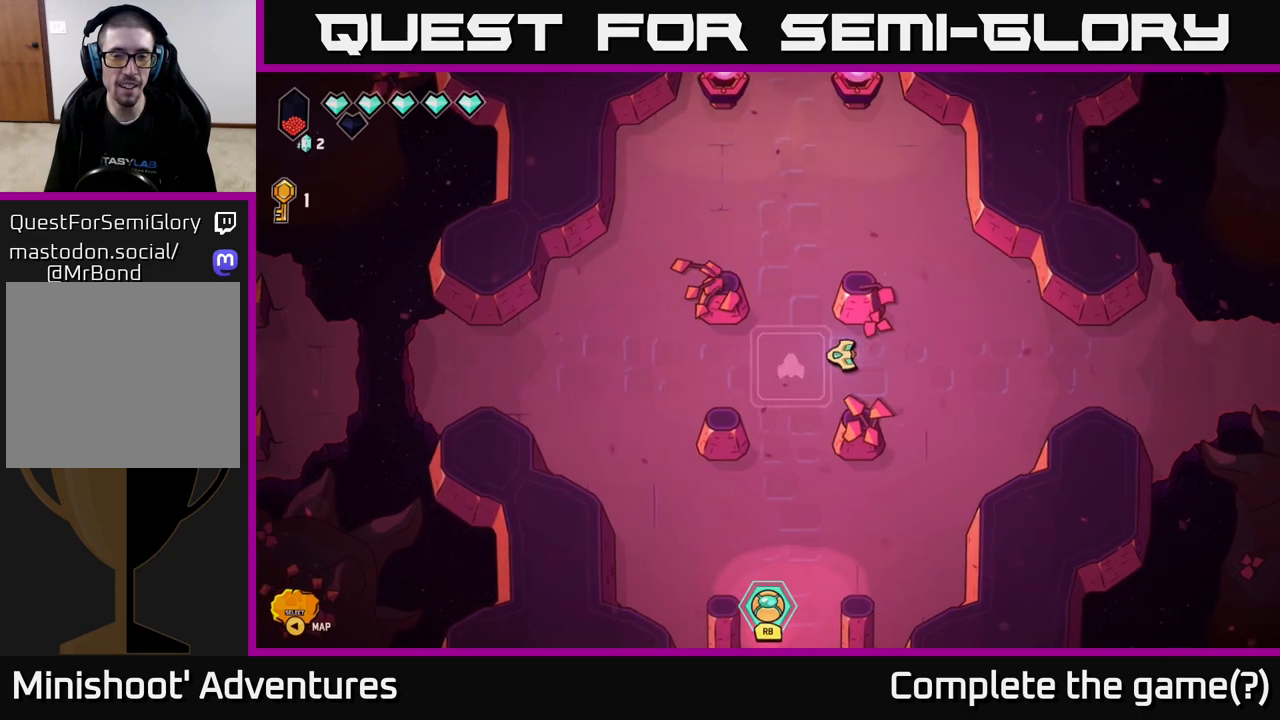
{"buttons": ["L2"], "left_stick": "left", "right_stick": "center", "events": [[50, "L2", "down"]]}
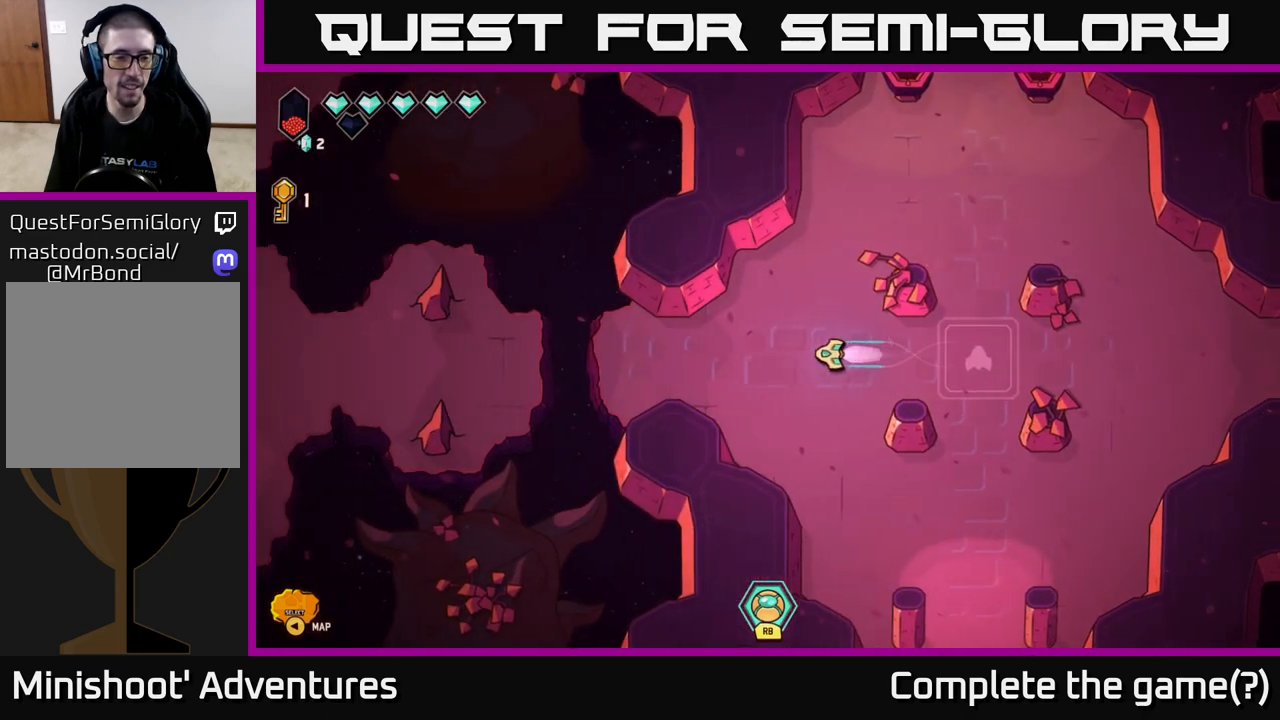
{"buttons": [], "left_stick": "left", "right_stick": "center", "events": [[333, "L2", "up"]]}
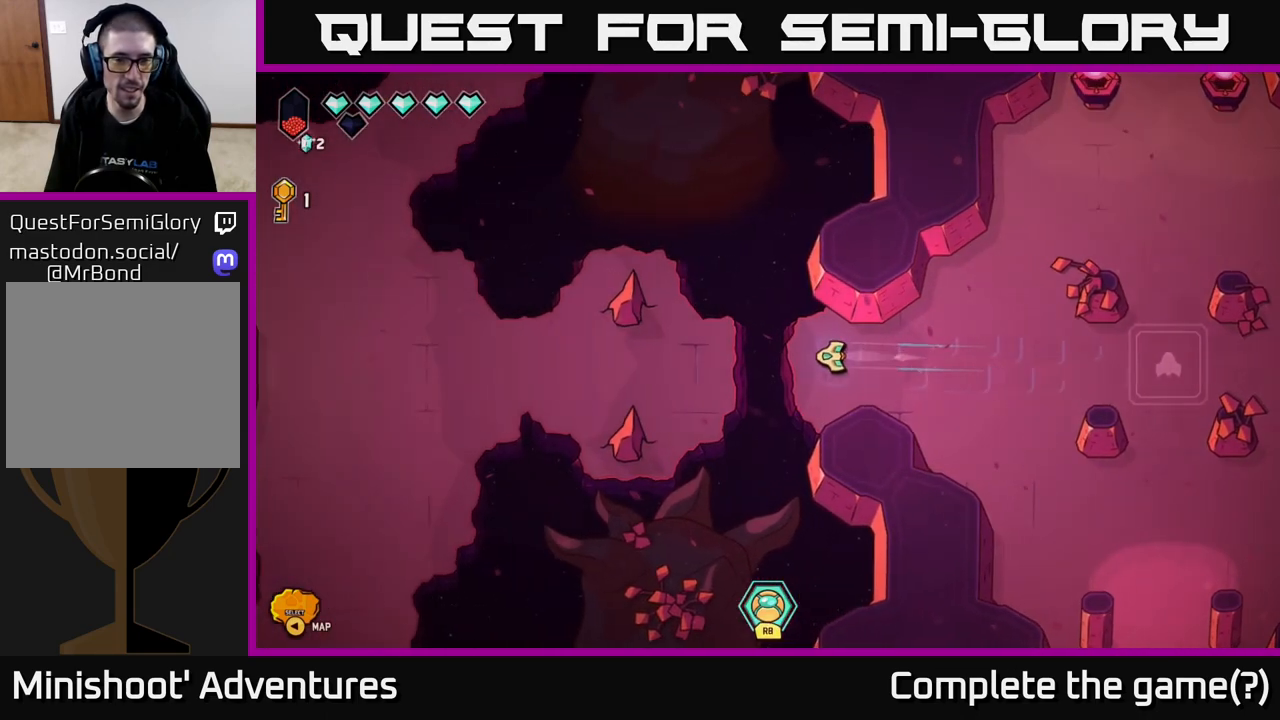
{"buttons": ["L2"], "left_stick": "left", "right_stick": "center", "events": [[67, "L2", "down"]]}
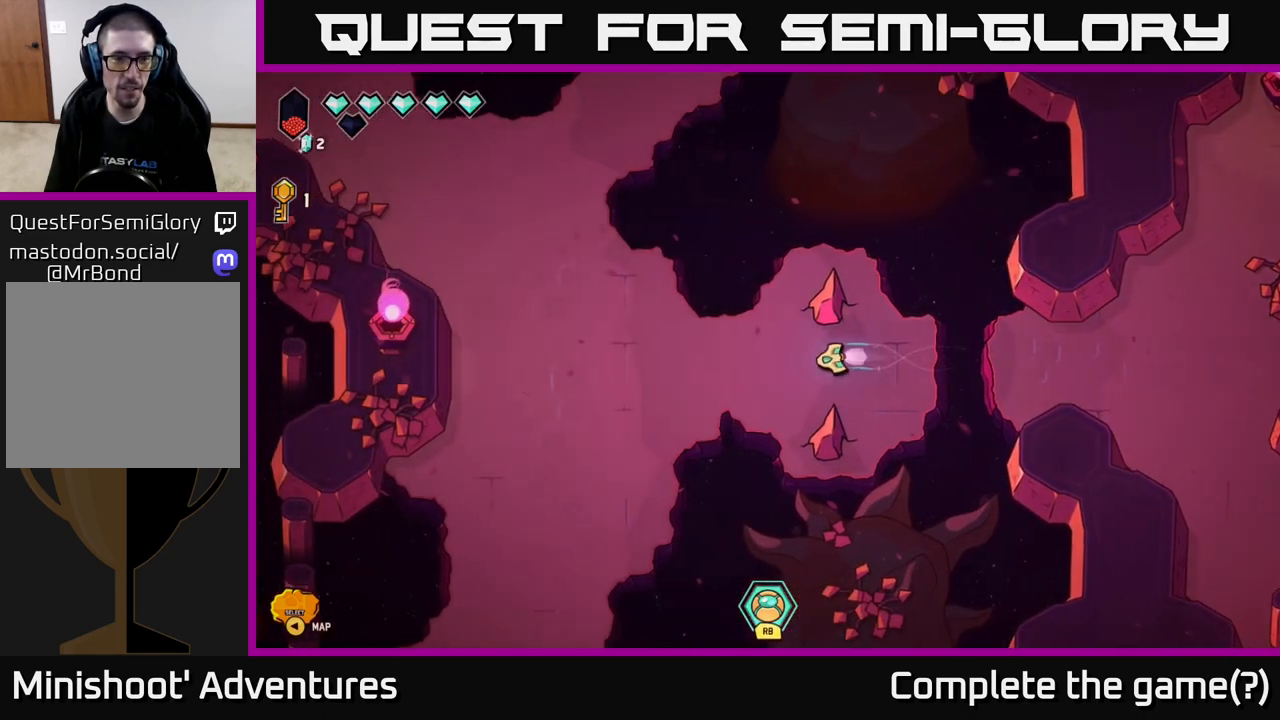
{"buttons": ["L2"], "left_stick": "left", "right_stick": "center", "events": []}
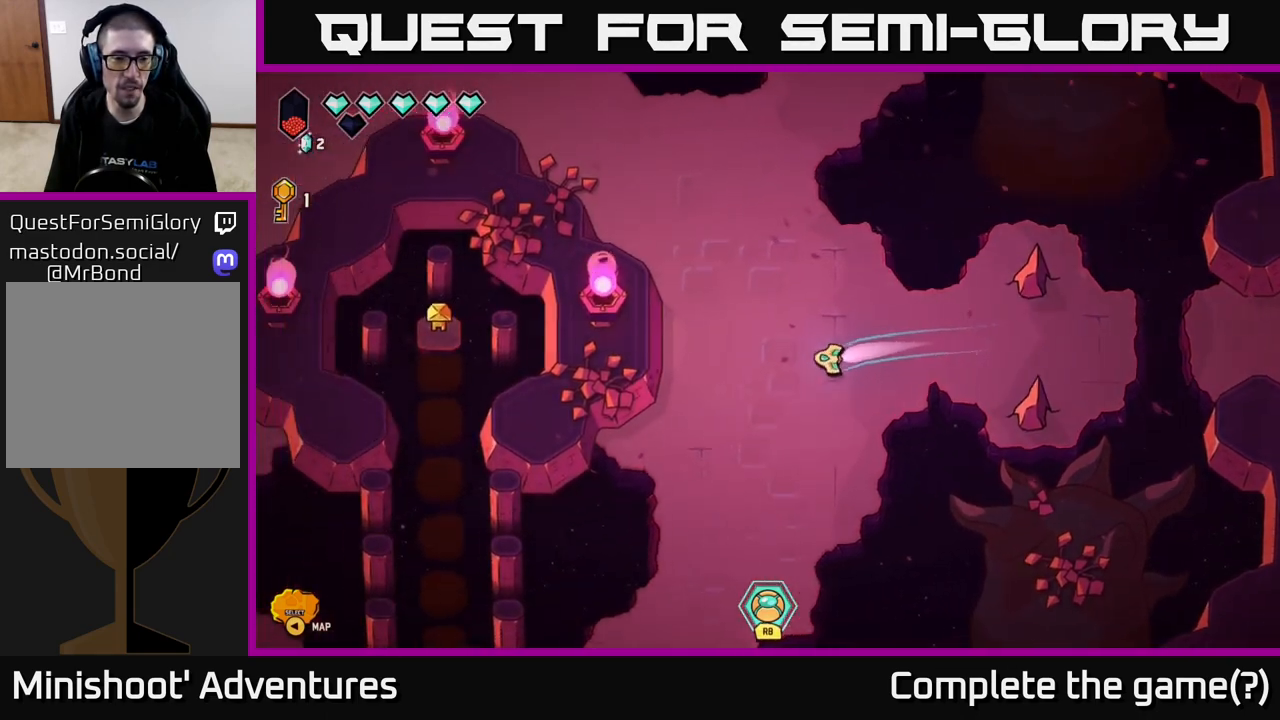
{"buttons": ["L2"], "left_stick": "up-right", "right_stick": "center", "events": [[50, "L2", "up"], [67, "left_stick", "up"], [100, "L2", "down"], [433, "left_stick", "up-right"]]}
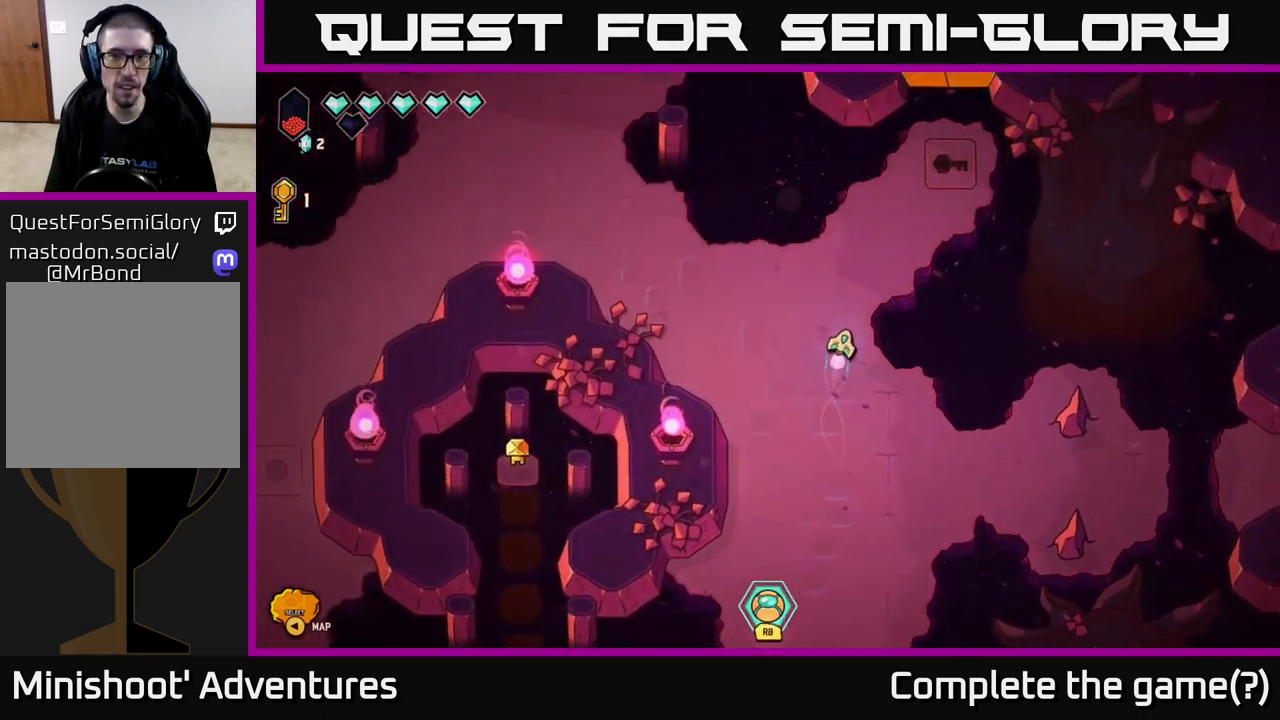
{"buttons": [], "left_stick": "up-right", "right_stick": "center", "events": [[483, "L2", "up"]]}
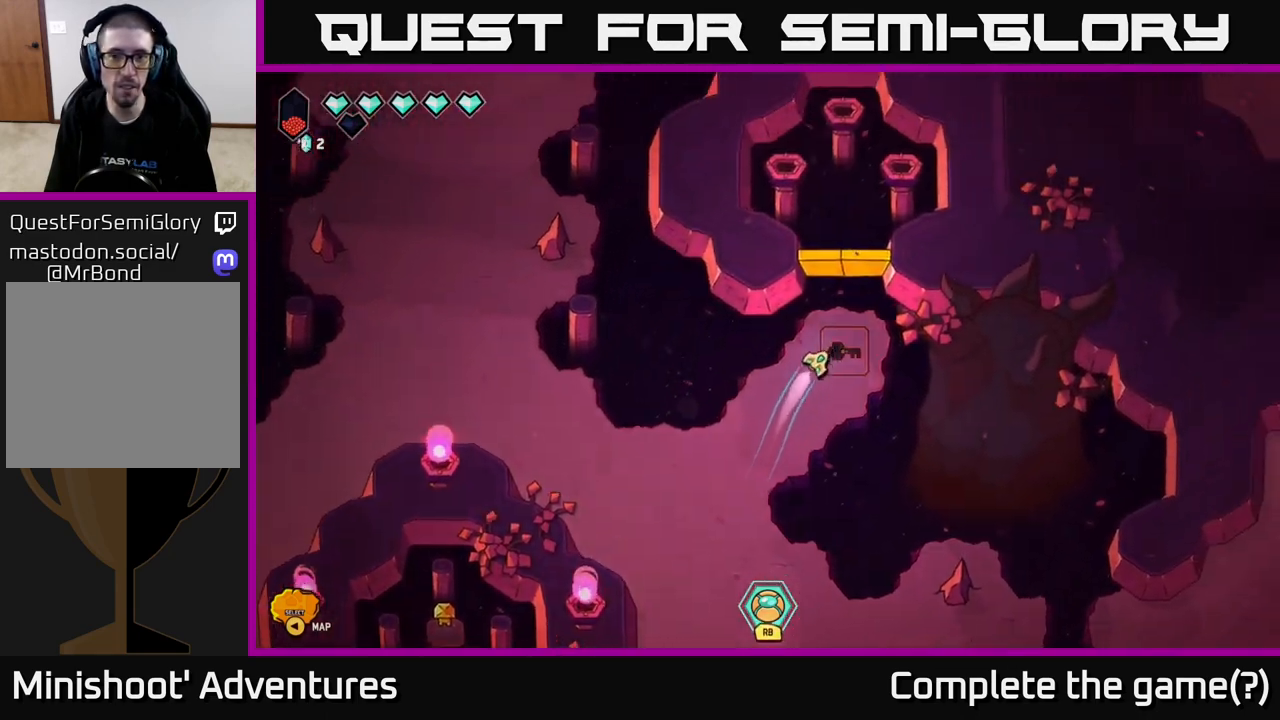
{"buttons": [], "left_stick": "center", "right_stick": "up", "events": [[83, "left_stick", "center"], [333, "left_stick", "up-right"], [467, "left_stick", "center"], [500, "right_stick", "up"]]}
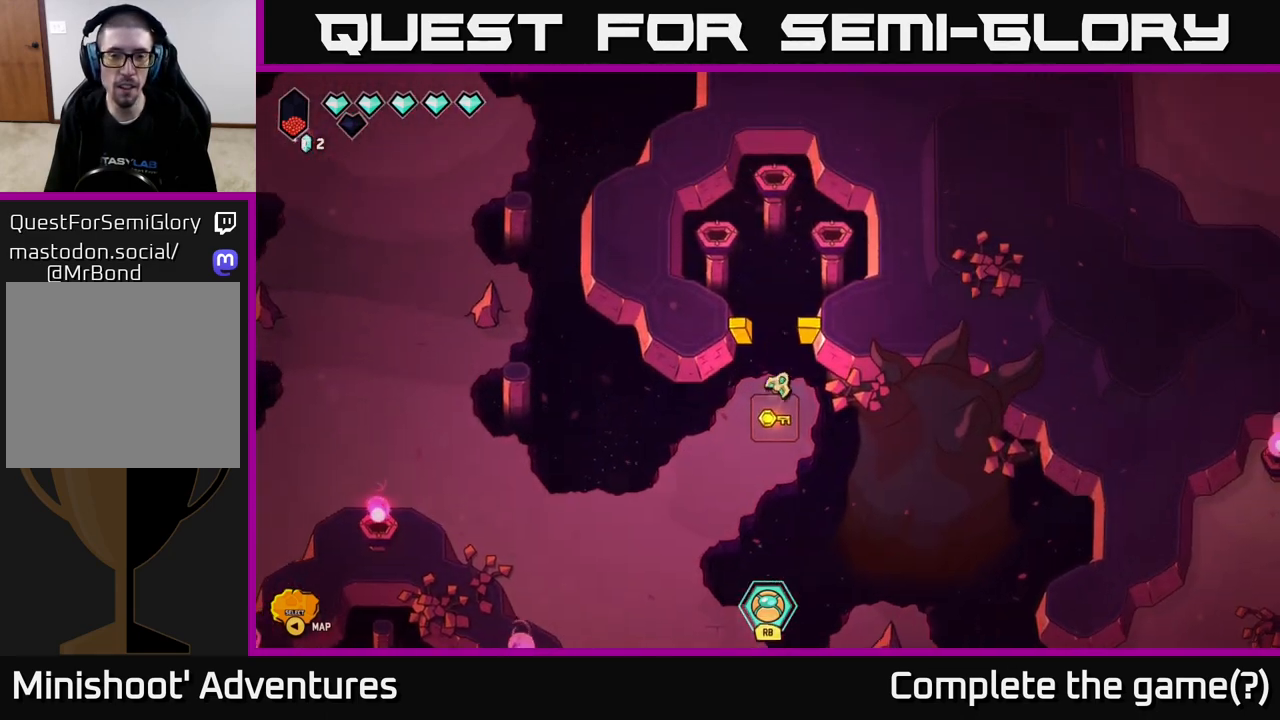
{"buttons": ["R2"], "left_stick": "center", "right_stick": "up", "events": [[83, "R2", "down"], [217, "right_stick", "up-left"], [417, "right_stick", "up"]]}
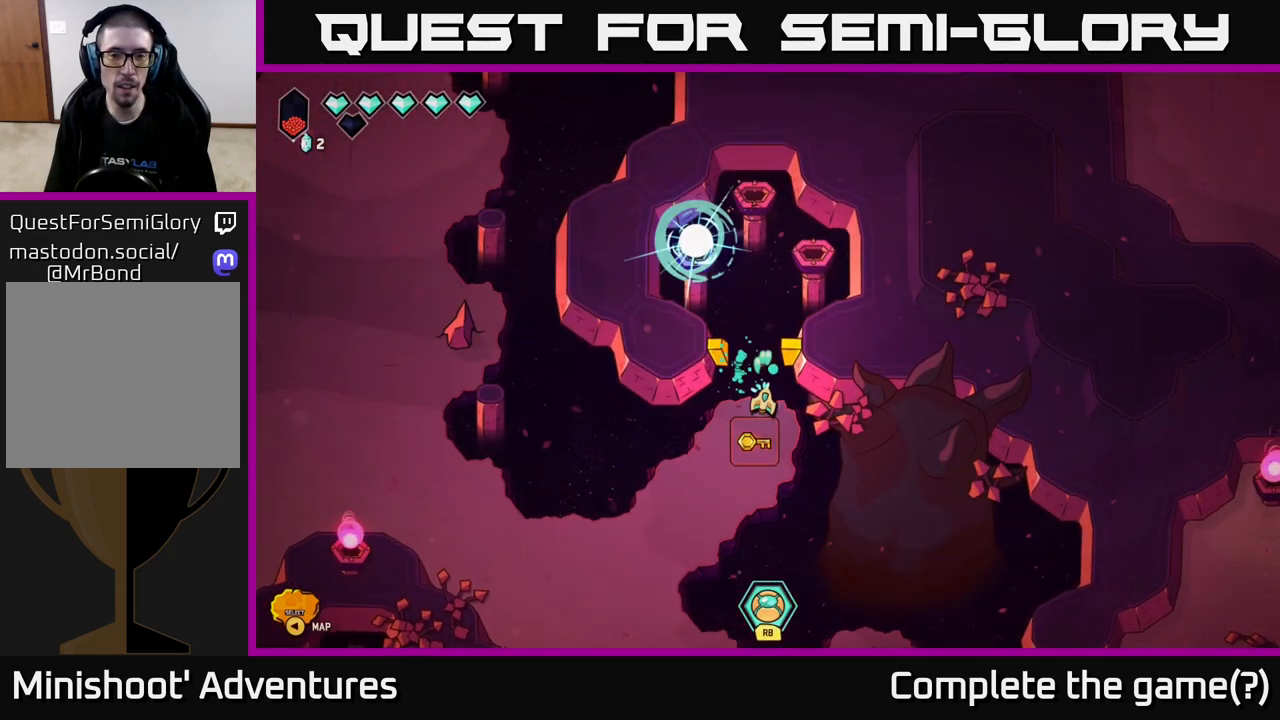
{"buttons": ["R2"], "left_stick": "center", "right_stick": "up", "events": [[117, "left_stick", "left"], [367, "left_stick", "center"]]}